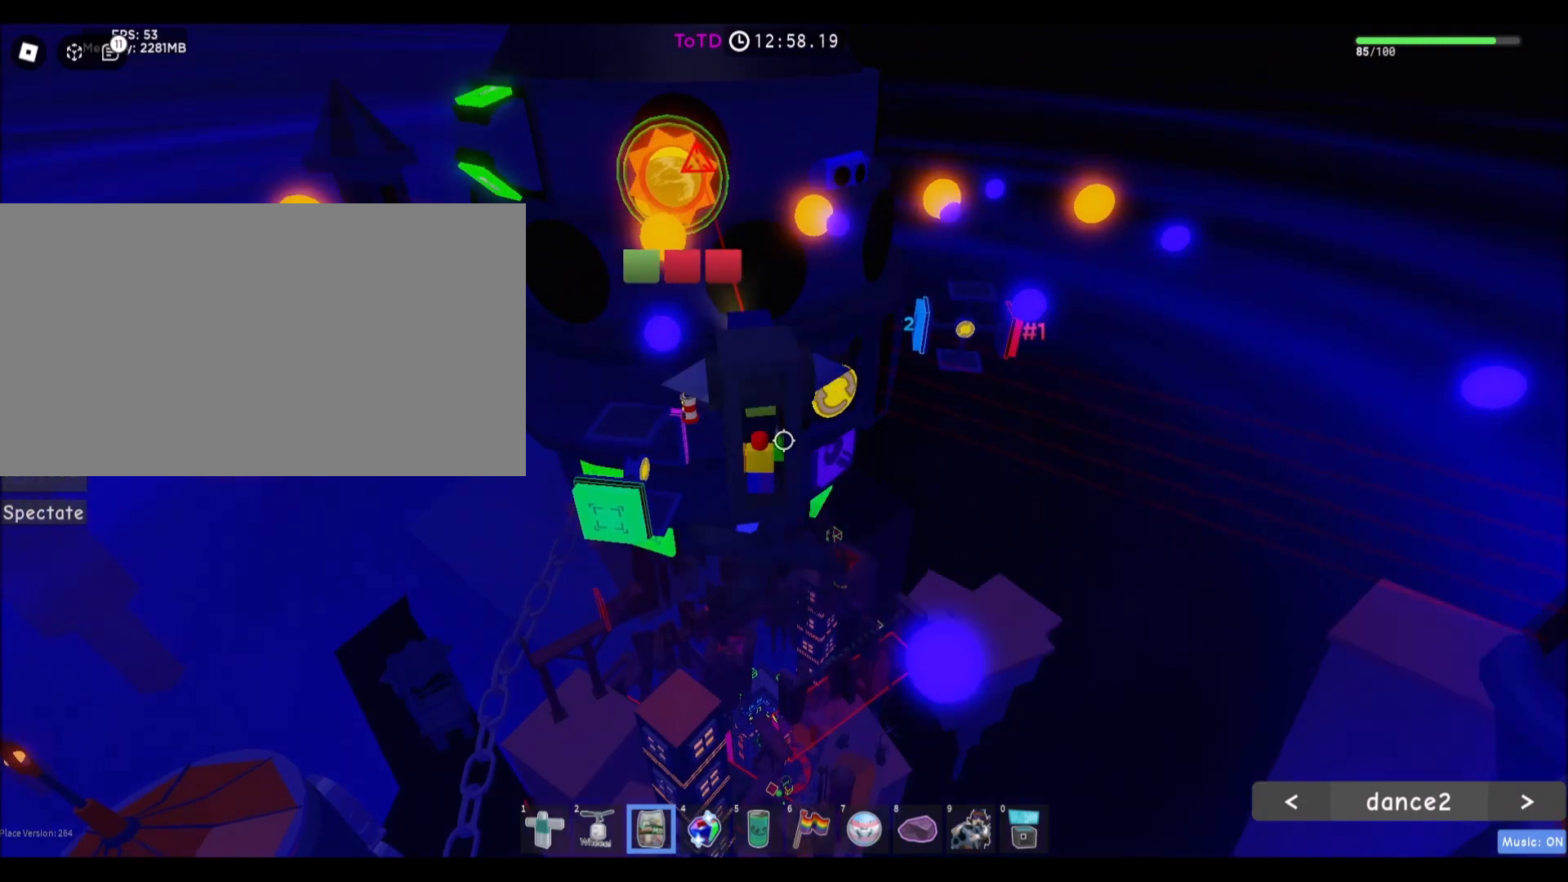
Gameplay with keyboard and mouse; each line is a JSON object with the keys and mouse buttons held at the frame after it. "events" lists presses ("down") and releases ("up") of "a", "ctrl", "d", "e", "f", "q", "r", "s", "shift", "space", "tab", "w", "mouse_left", "mouse_wheel", "mouse_right" and "mouse_mb4" between this image and that frame as [ms after this image, input, new state], when the widget could be followed in between. "mouse_left", "mouse_wheel", "mouse_right", "mouse_mb4" = the "left", "wheel", "right", "mb4" buttons of the "mouse" list. No other keys are recorded. Fast repeated clicks can show as one long hold. "wheel" means that the mouse wheel is clicked or scrolled. Mouse movement is not recorded. Not read: mouse_mb5.
{"keys": ["d", "space"], "mouse": [], "events": [[233, "d", "up"], [367, "d", "down"], [467, "space", "down"]]}
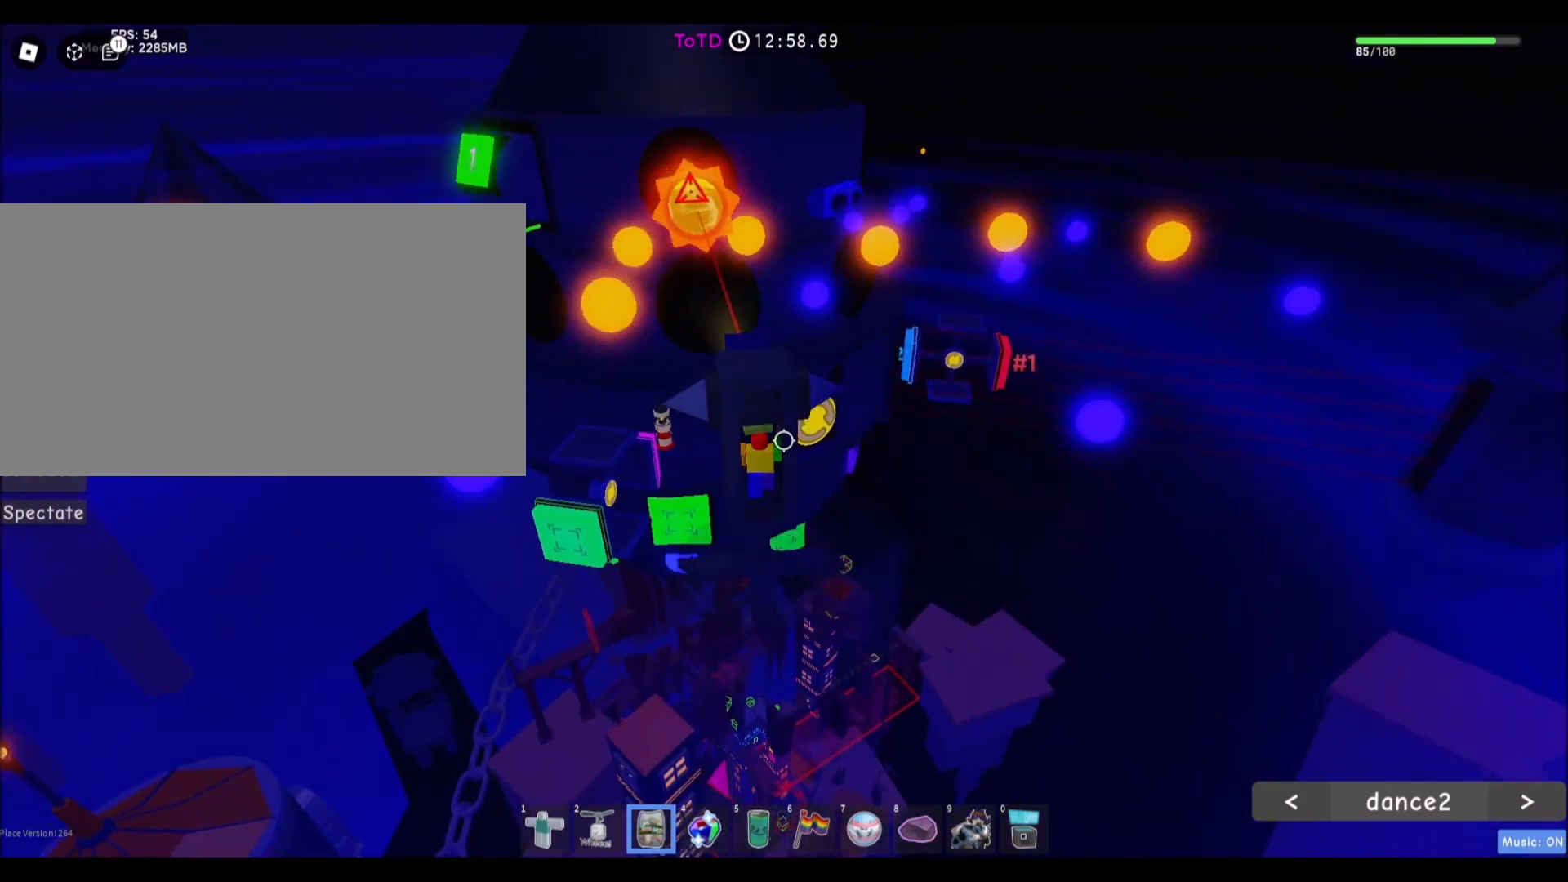
{"keys": [], "mouse": [], "events": [[134, "space", "up"], [467, "d", "up"]]}
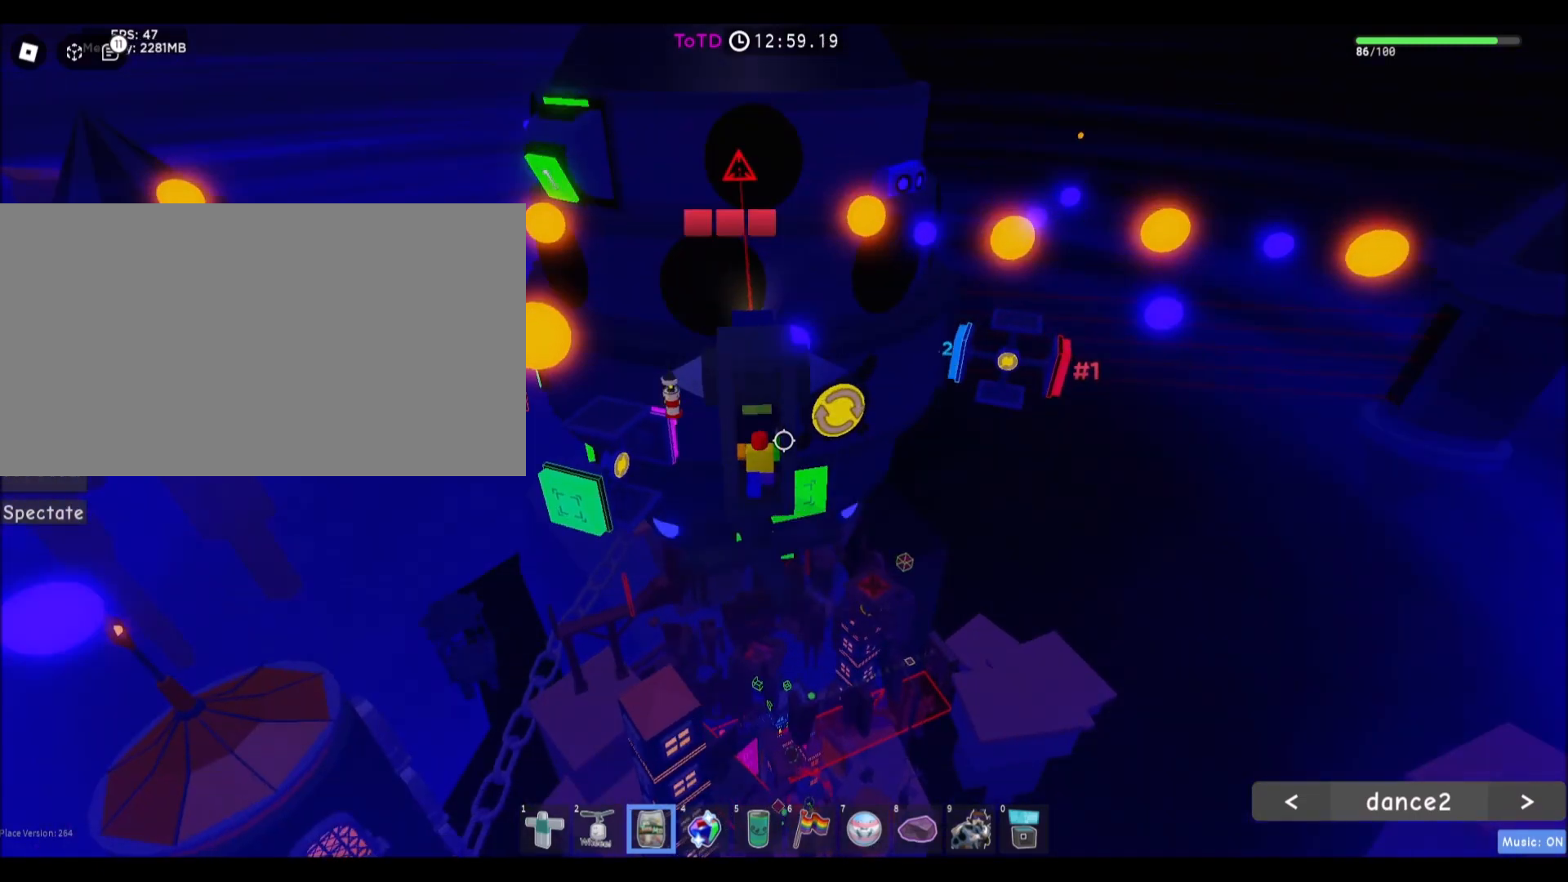
{"keys": ["a"], "mouse": [], "events": [[166, "a", "down"]]}
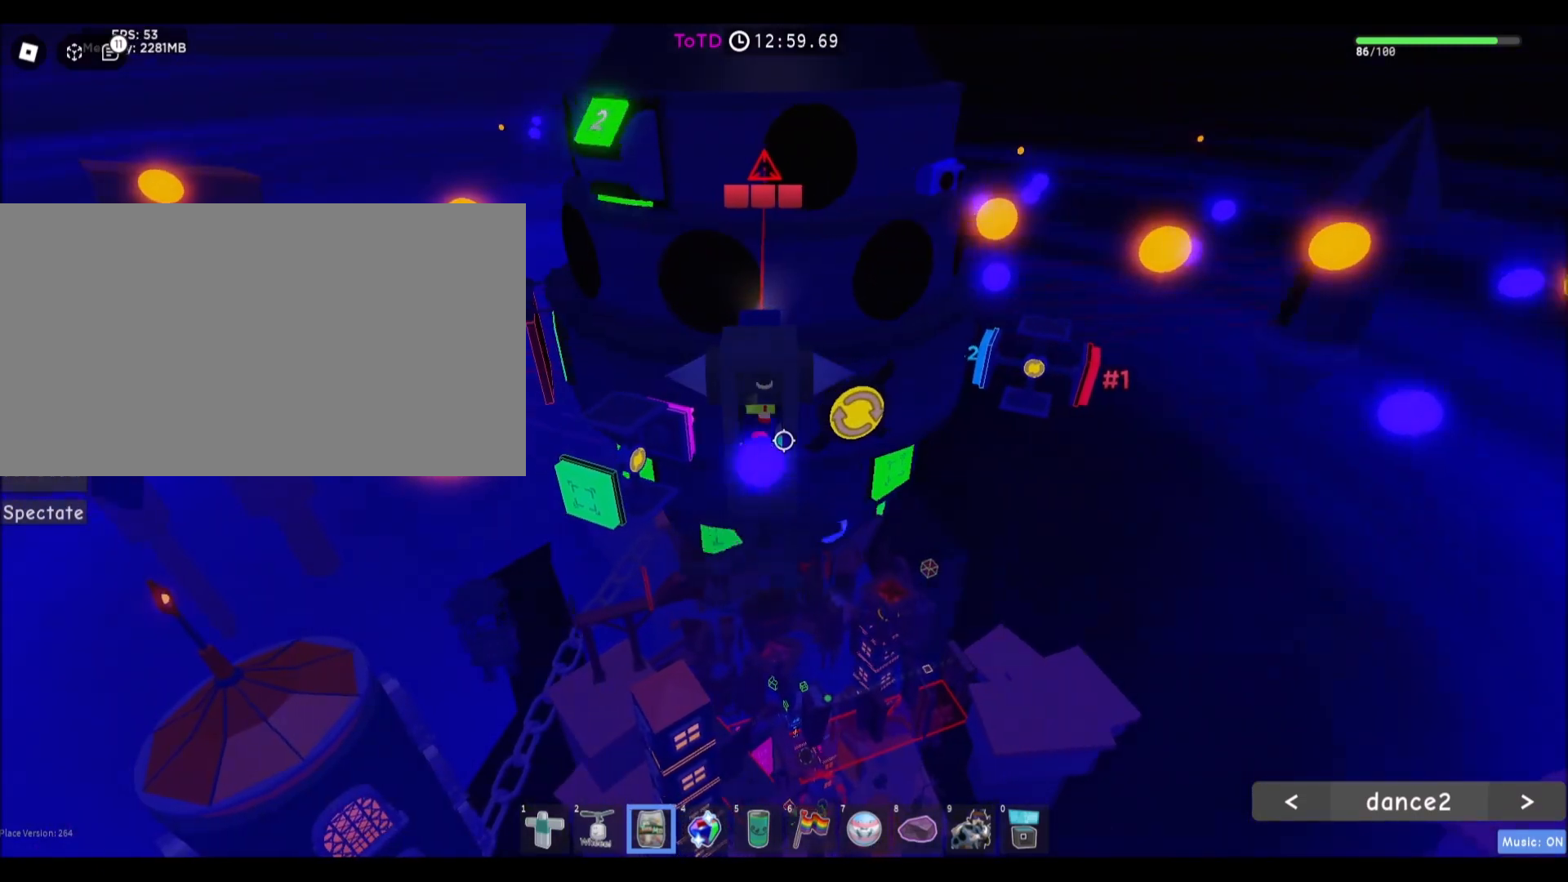
{"keys": ["a"], "mouse": [], "events": []}
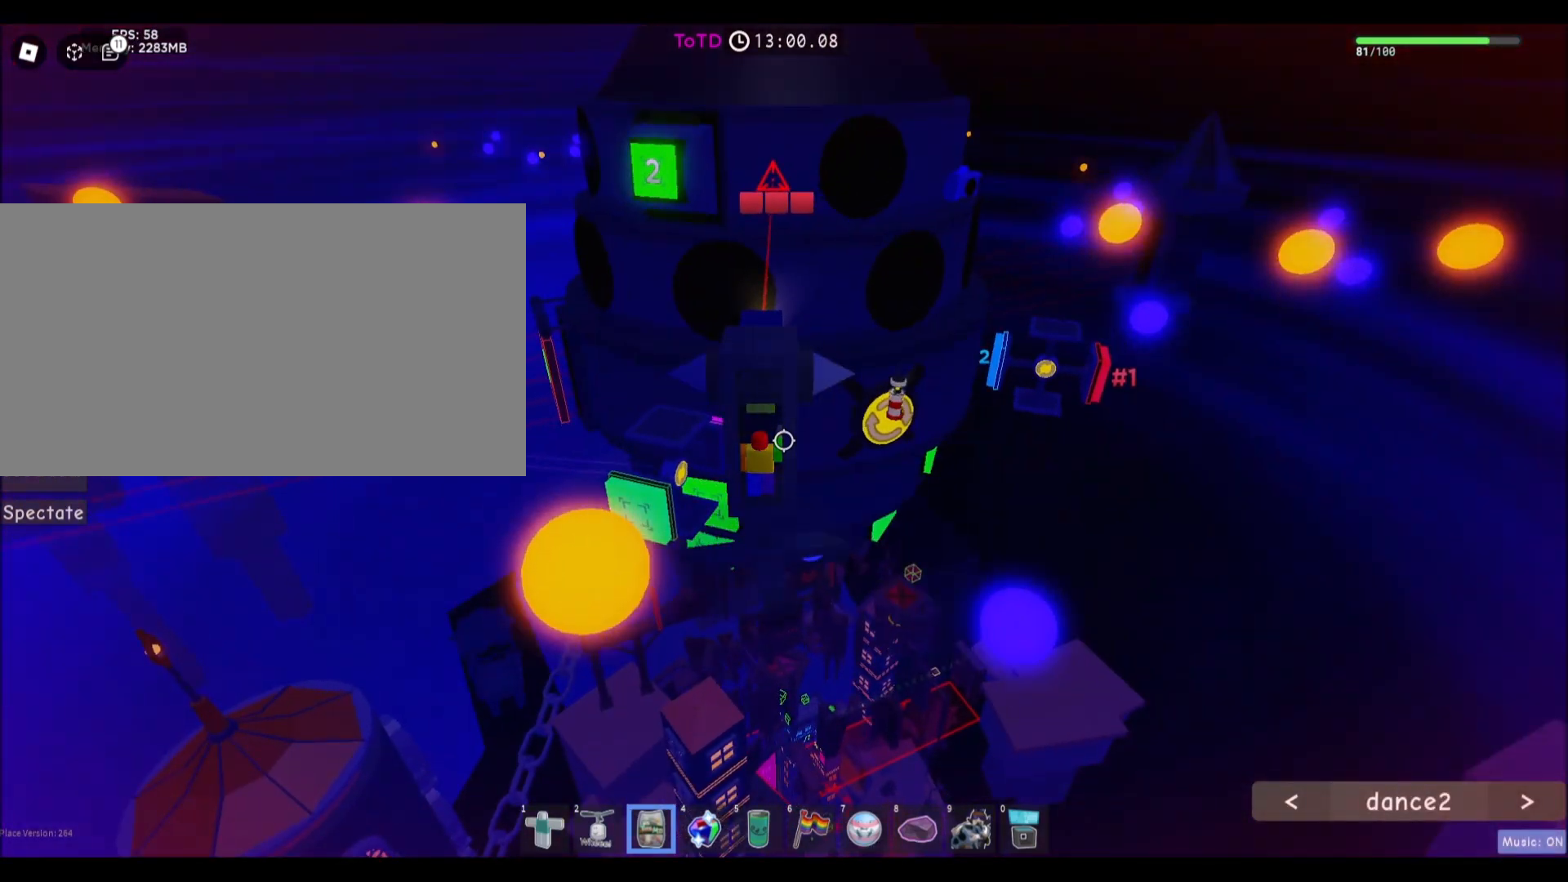
{"keys": ["a", "w"], "mouse": [], "events": [[133, "w", "down"]]}
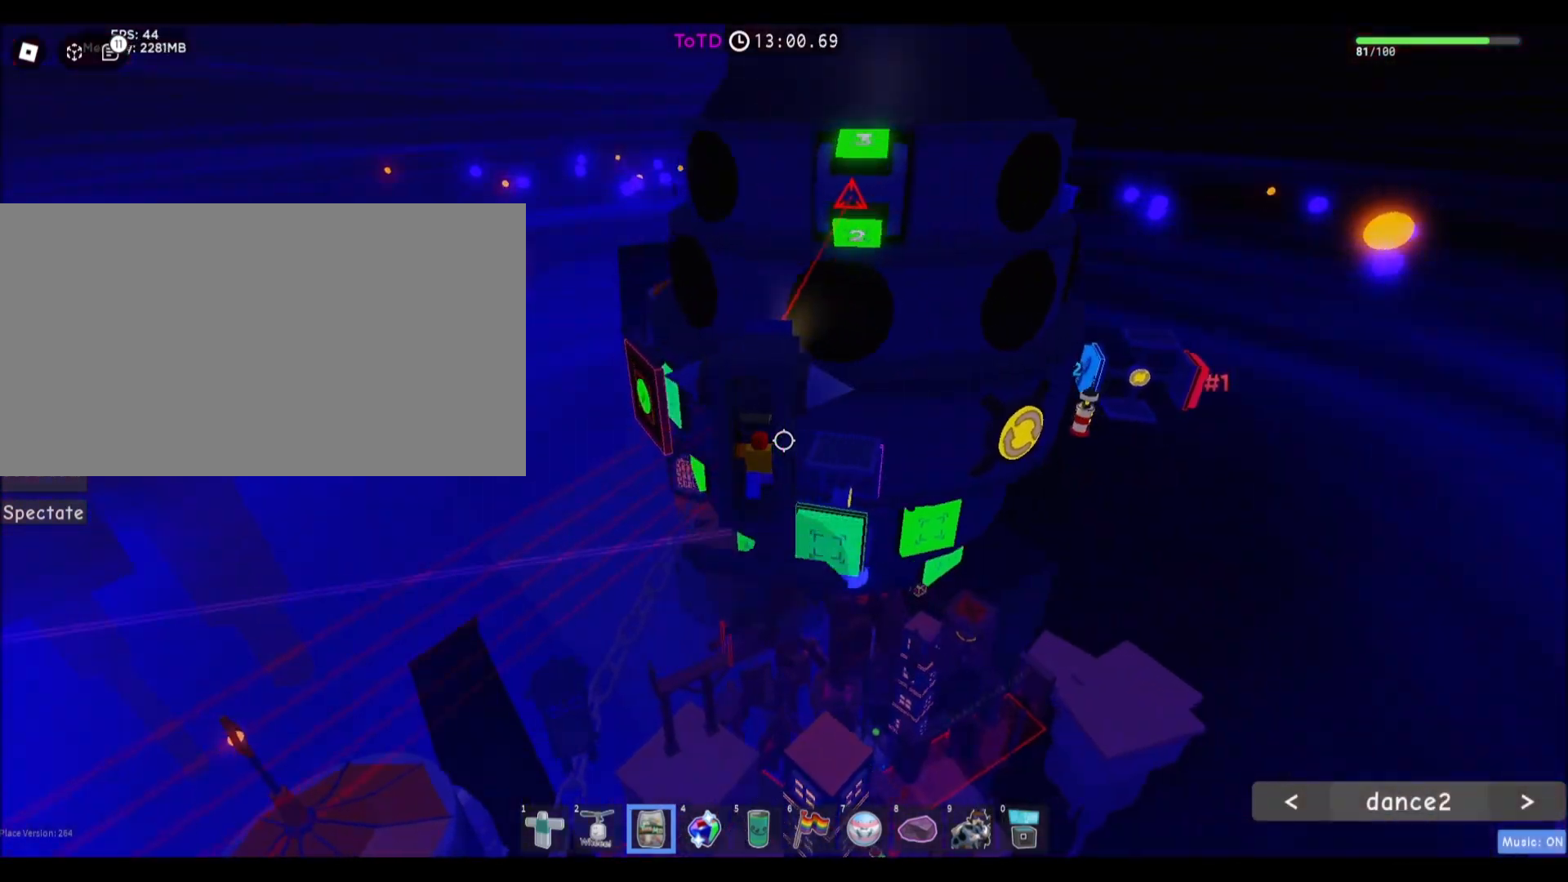
{"keys": [], "mouse": [], "events": [[100, "a", "up"], [100, "w", "up"]]}
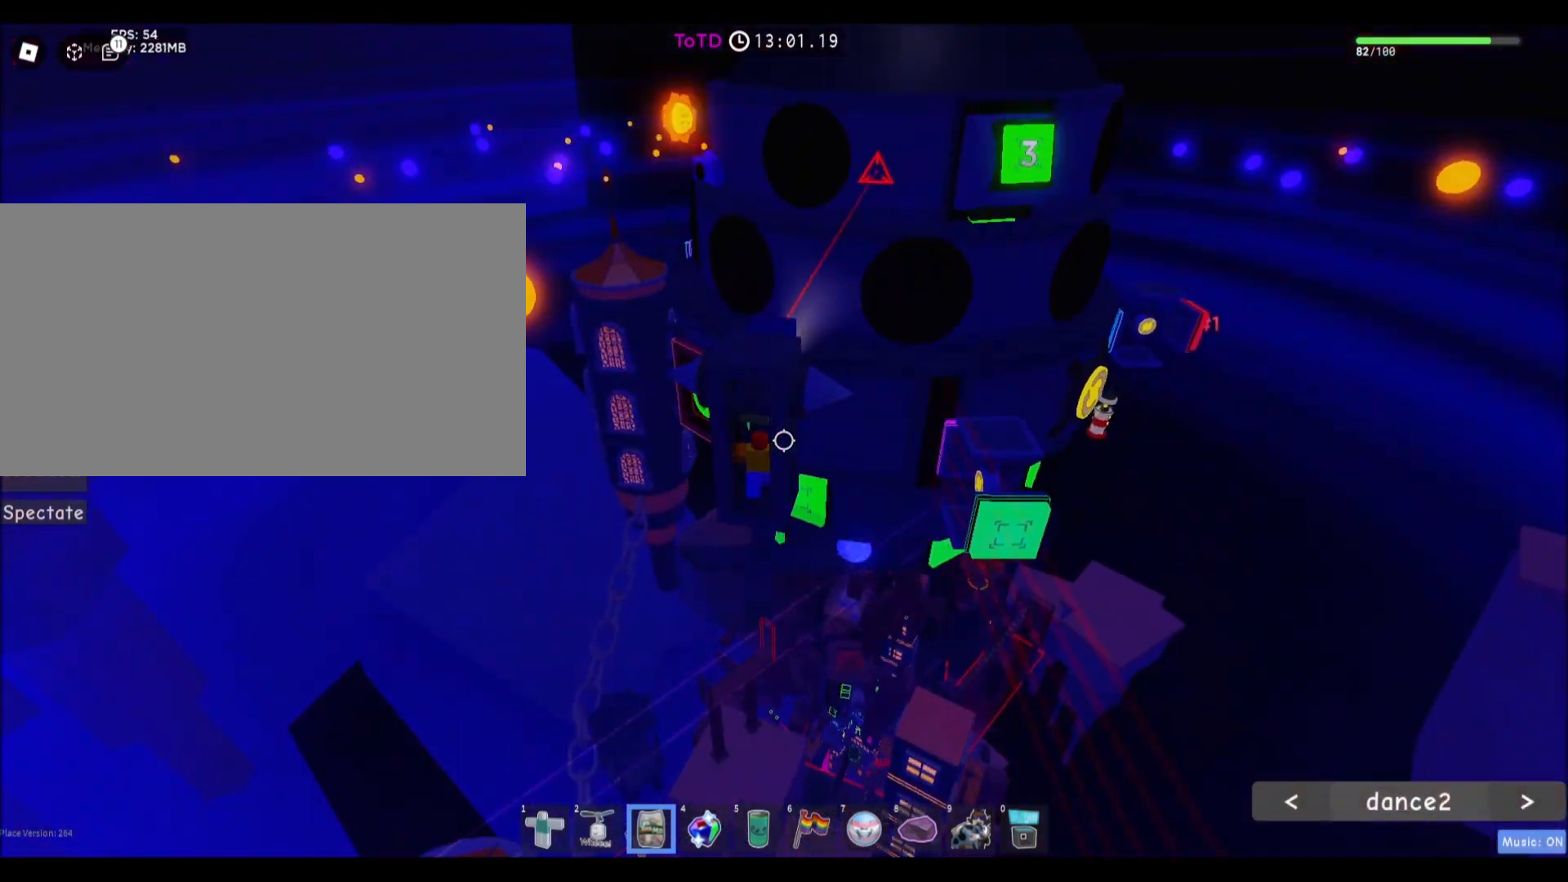
{"keys": [], "mouse": [], "events": []}
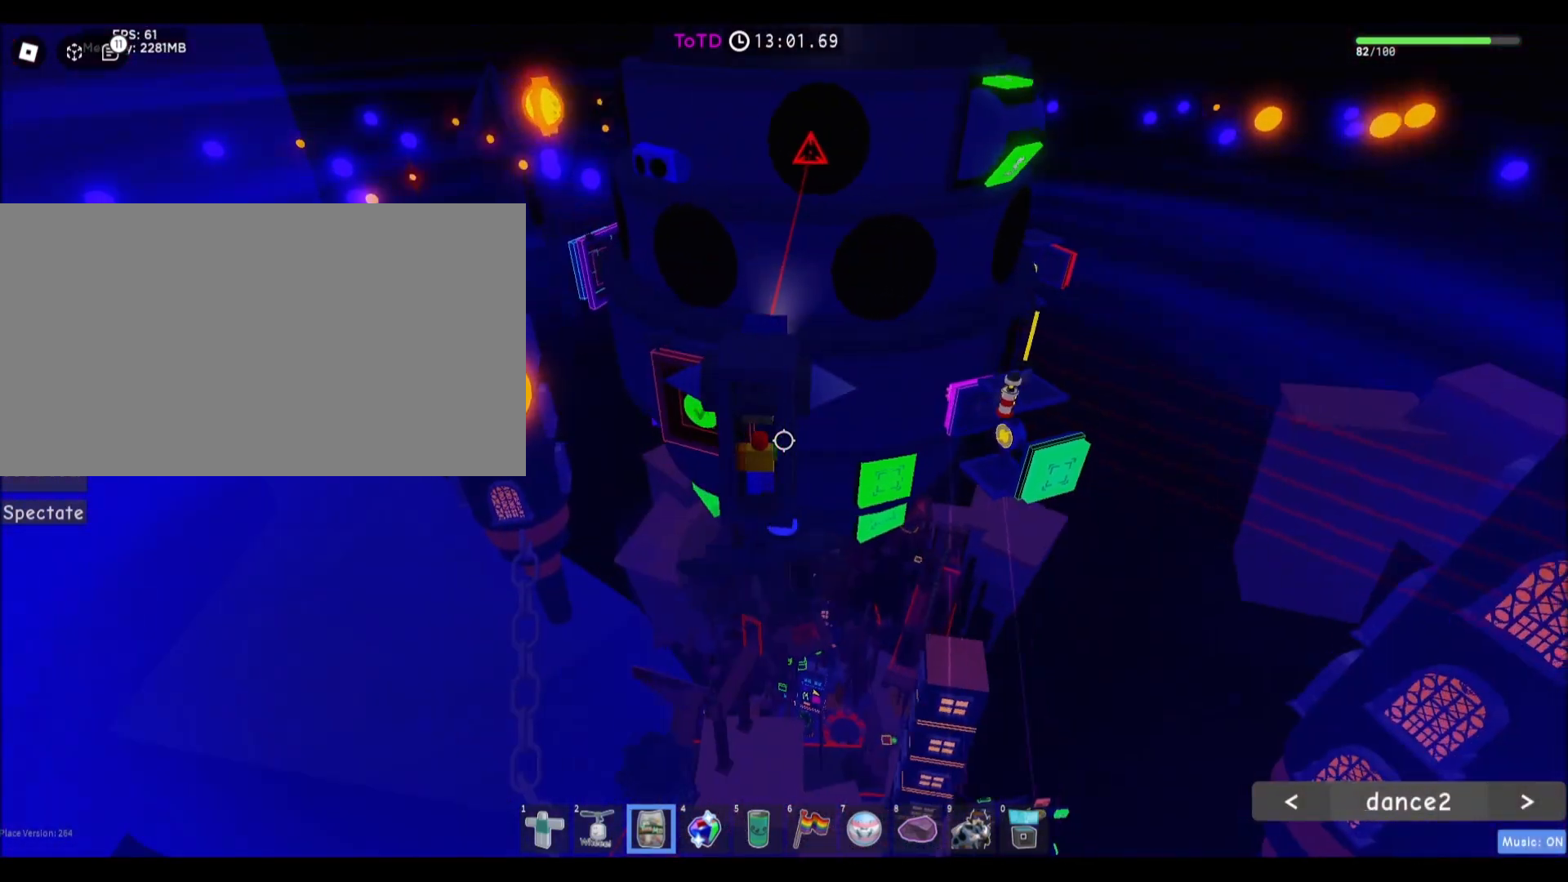
{"keys": [], "mouse": [], "events": [[100, "a", "down"], [501, "a", "up"]]}
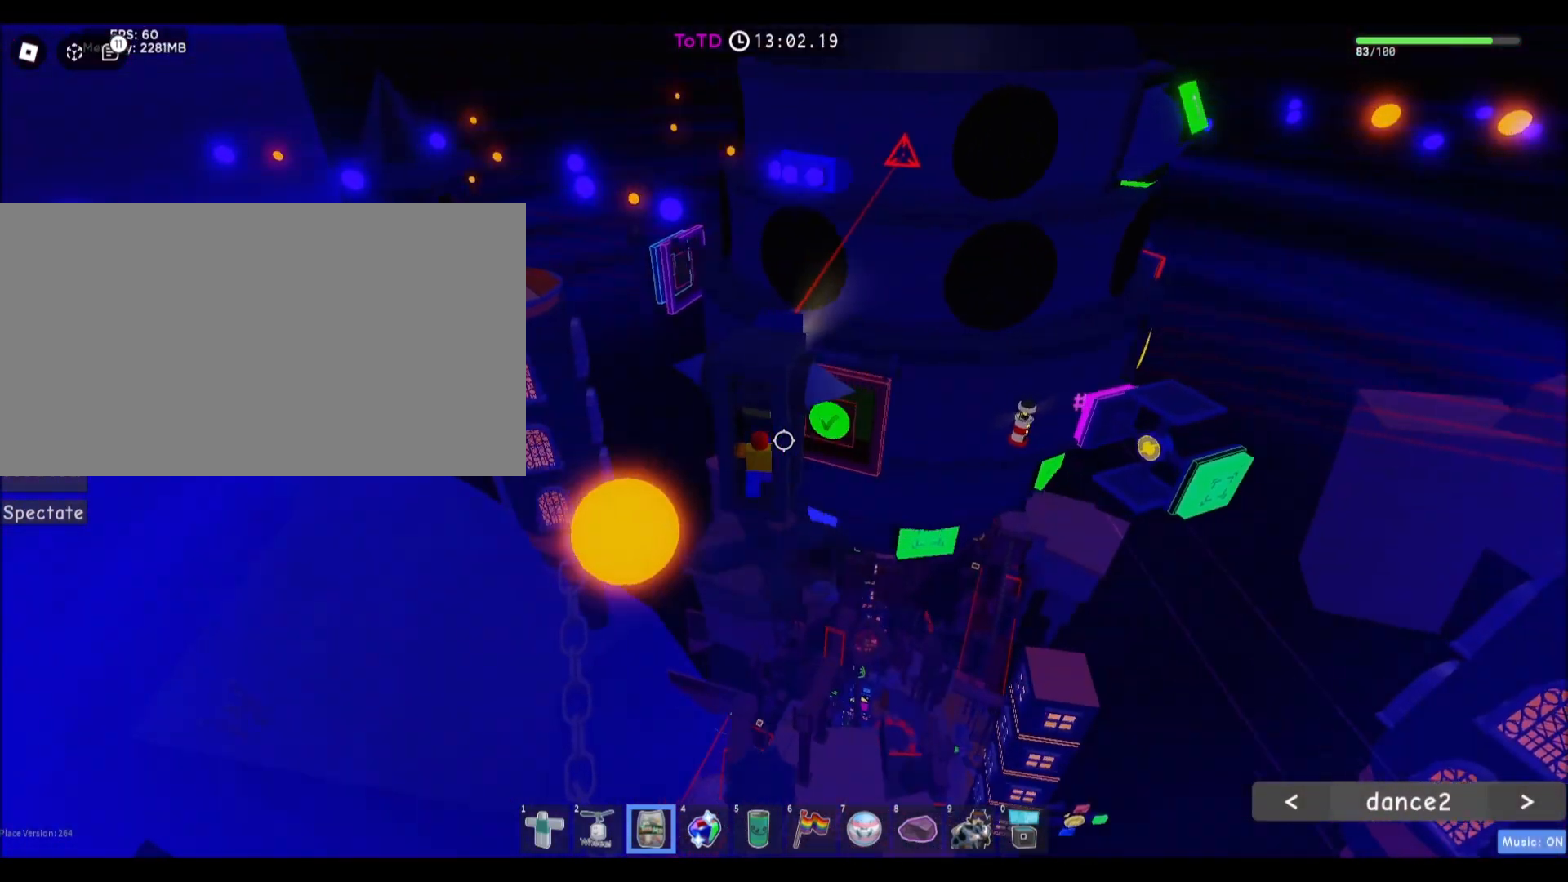
{"keys": ["a"], "mouse": [], "events": [[333, "a", "down"]]}
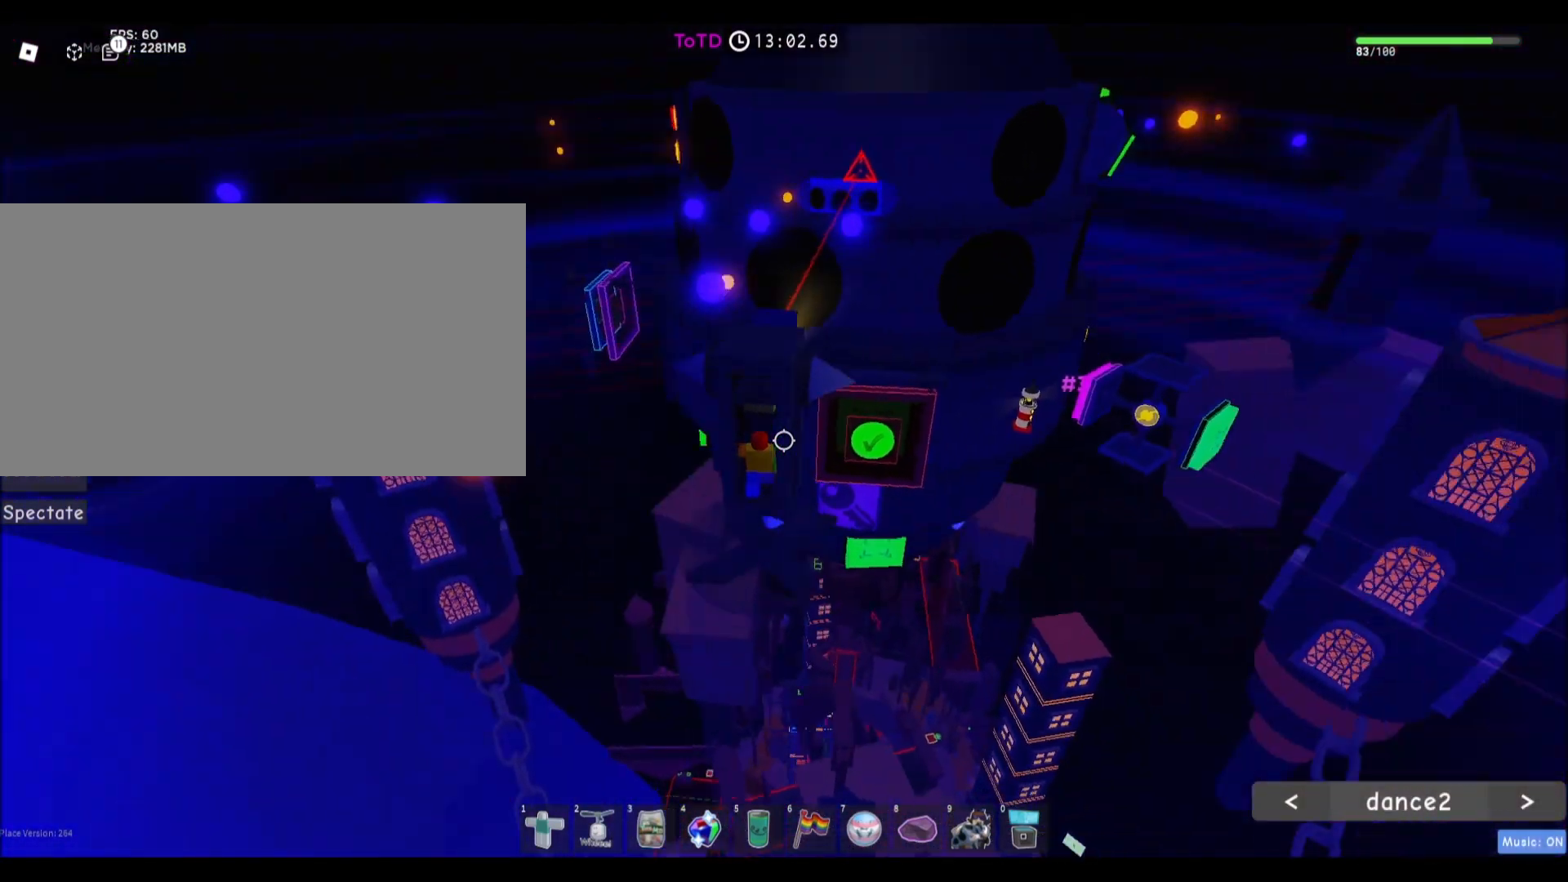
{"keys": ["d", "w"], "mouse": [], "events": [[134, "a", "up"], [400, "d", "down"], [501, "w", "down"]]}
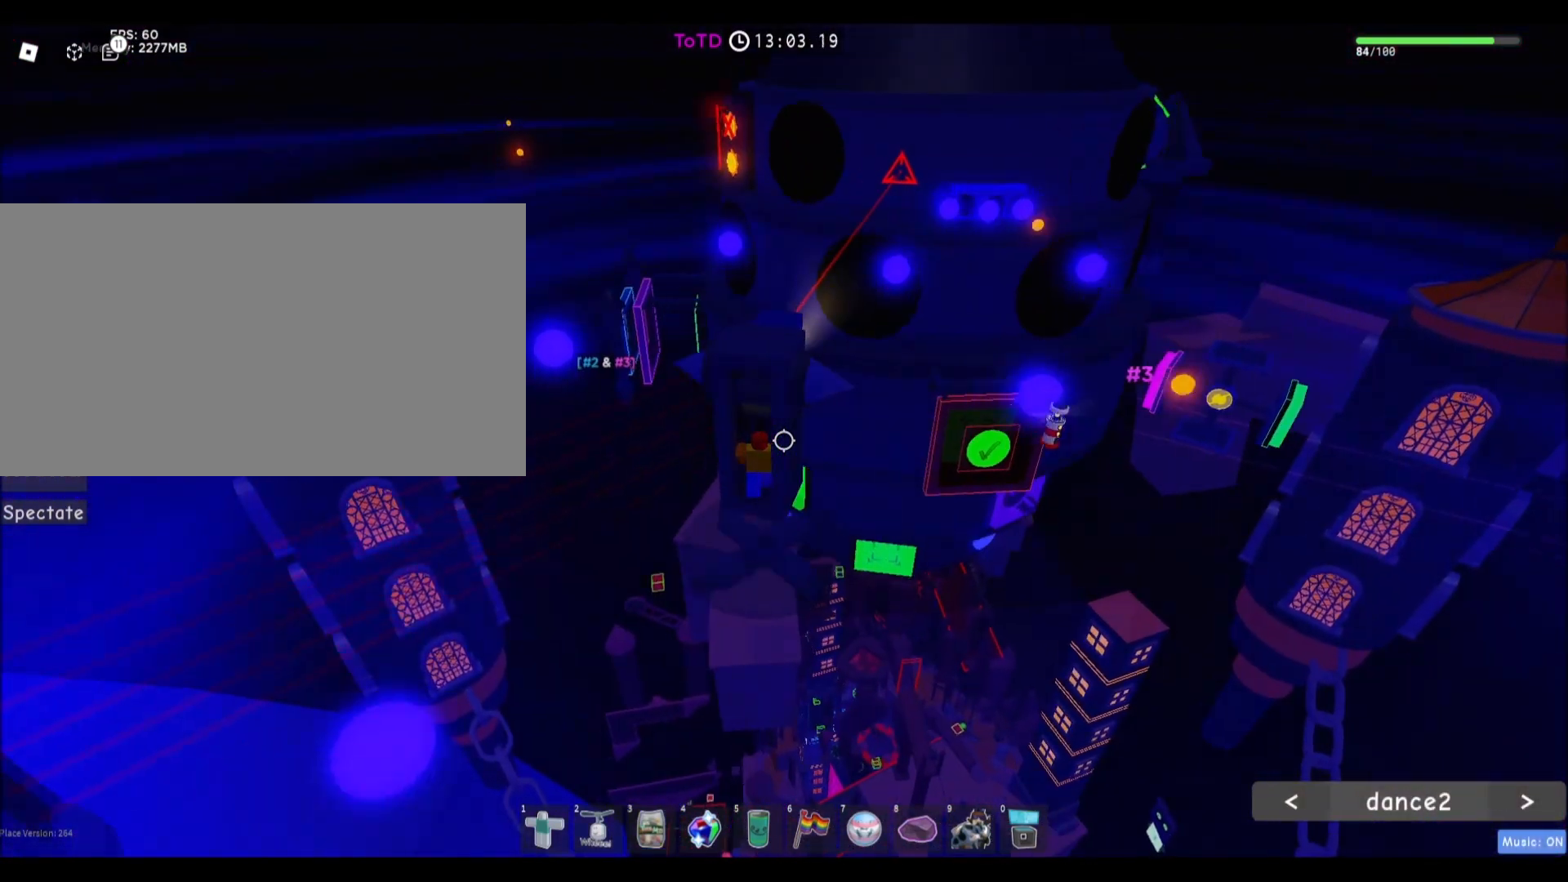
{"keys": ["a"], "mouse": [], "events": [[33, "d", "up"], [66, "w", "up"], [200, "a", "down"]]}
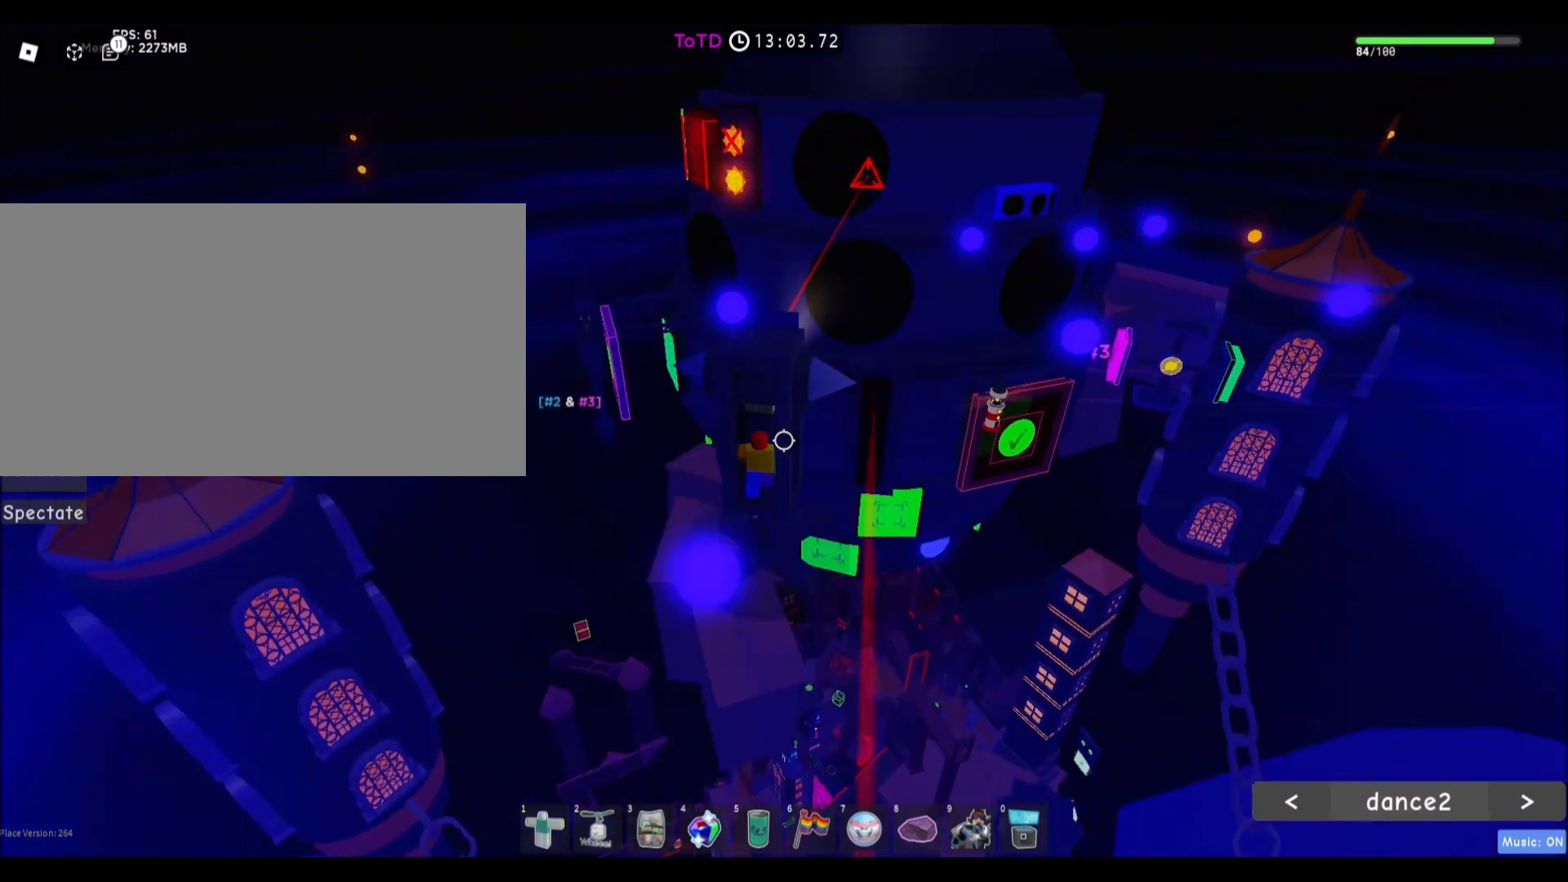
{"keys": ["a"], "mouse": [], "events": []}
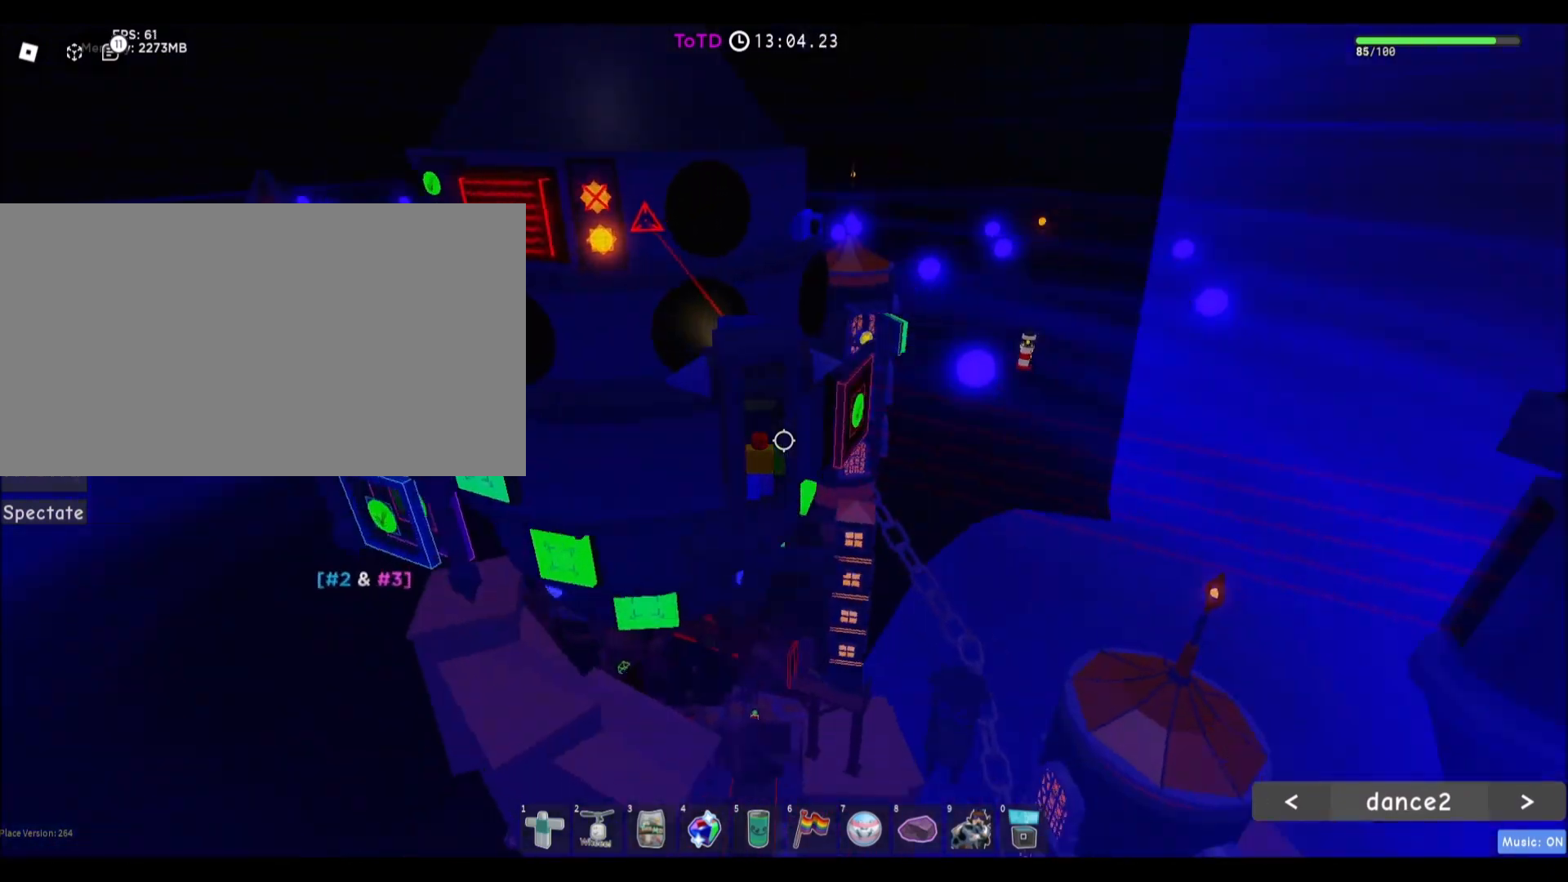
{"keys": ["a"], "mouse": [], "events": []}
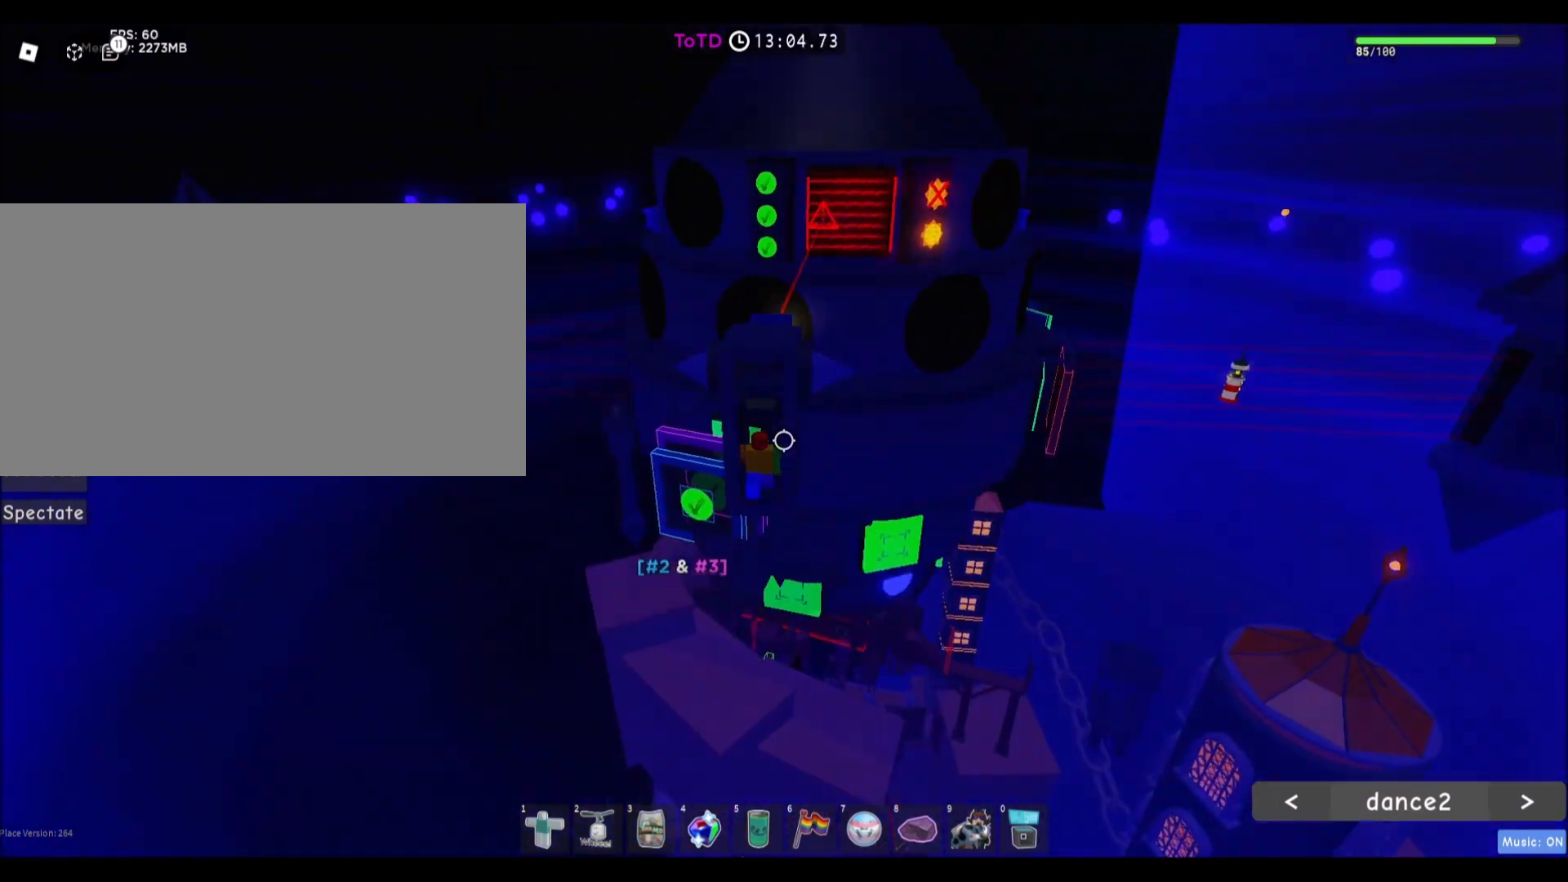
{"keys": [], "mouse": [], "events": [[434, "a", "up"]]}
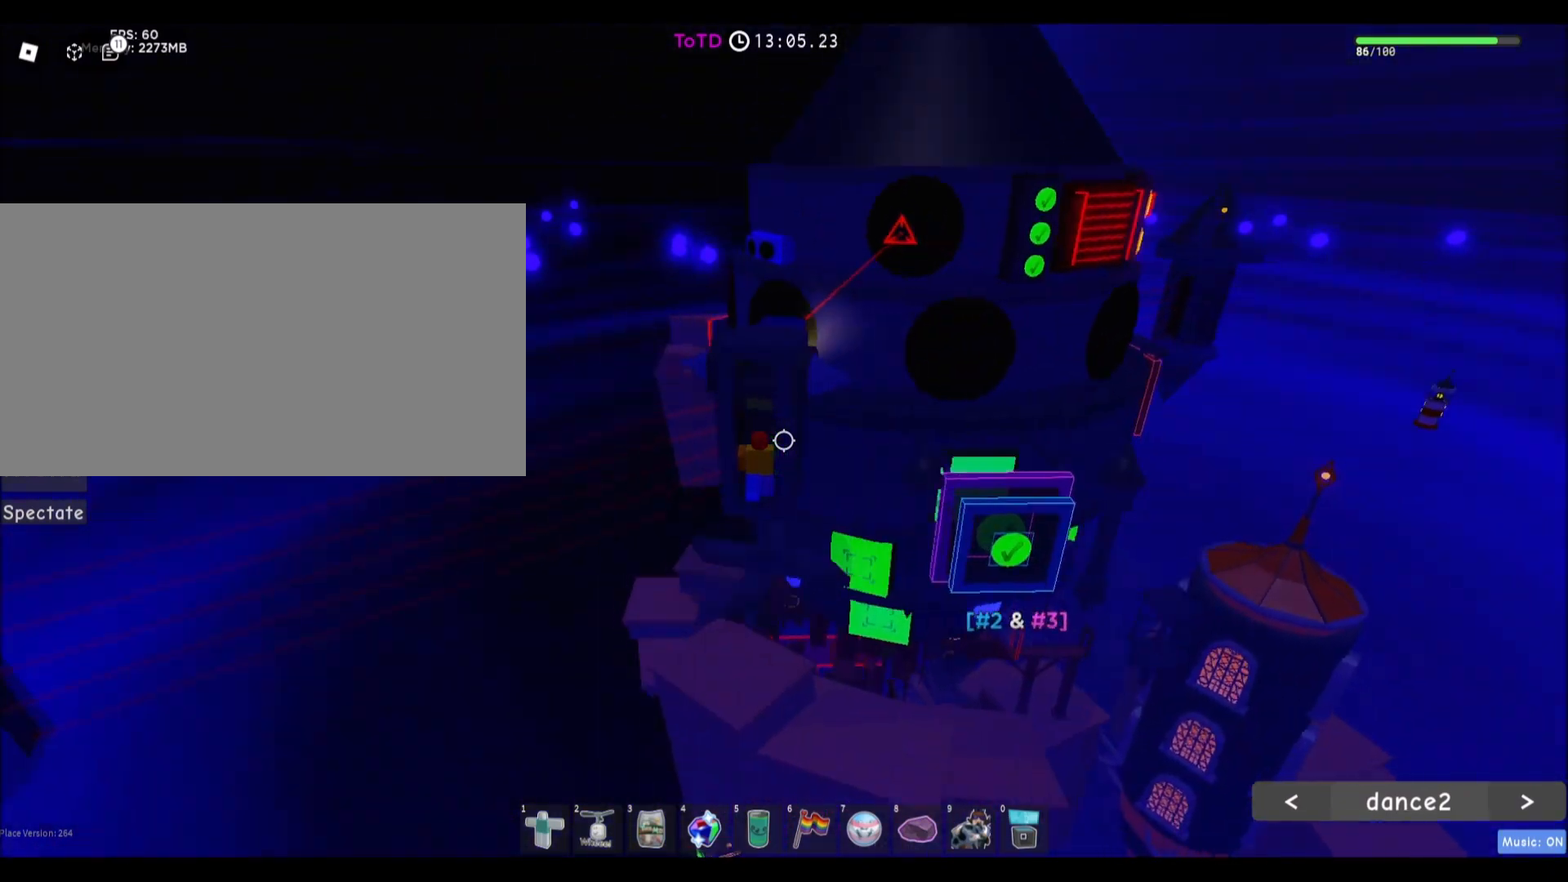
{"keys": [], "mouse": [], "events": []}
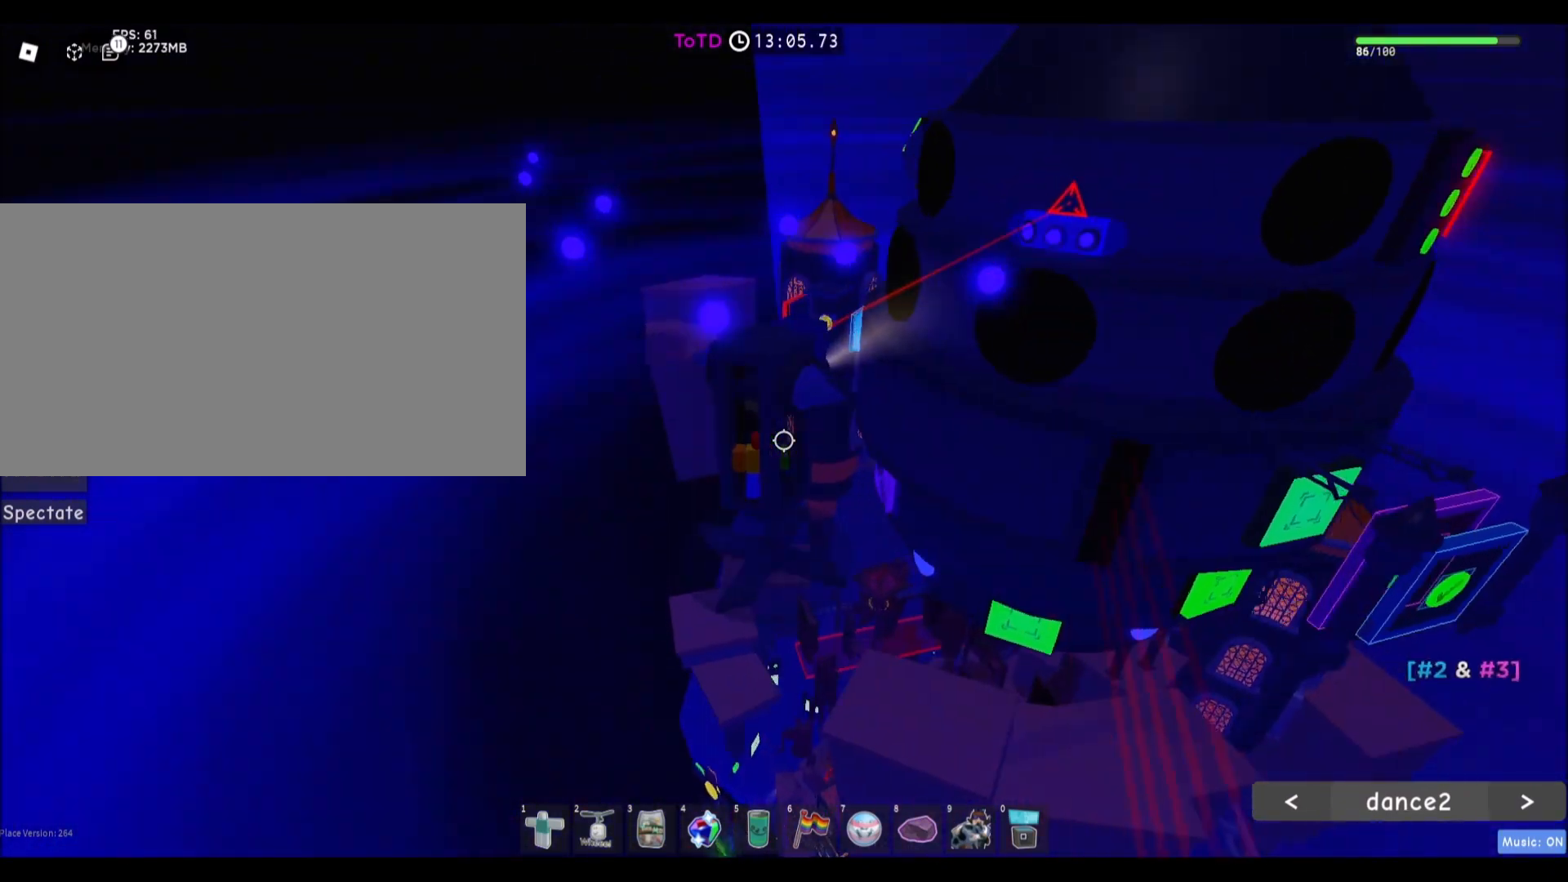
{"keys": ["a"], "mouse": [], "events": [[467, "a", "down"]]}
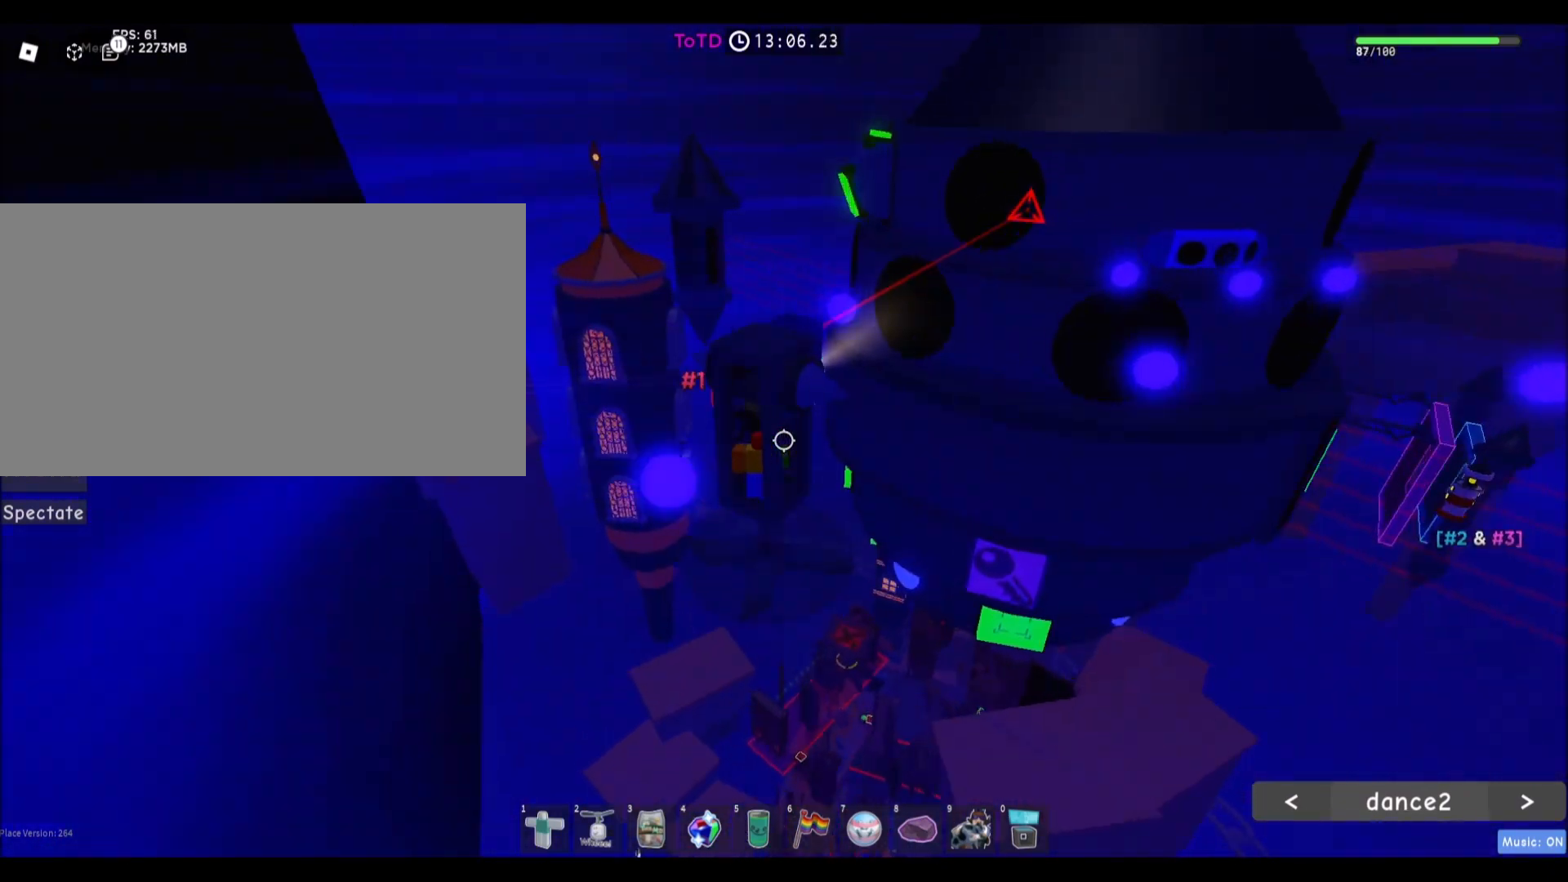
{"keys": ["a"], "mouse": [], "events": []}
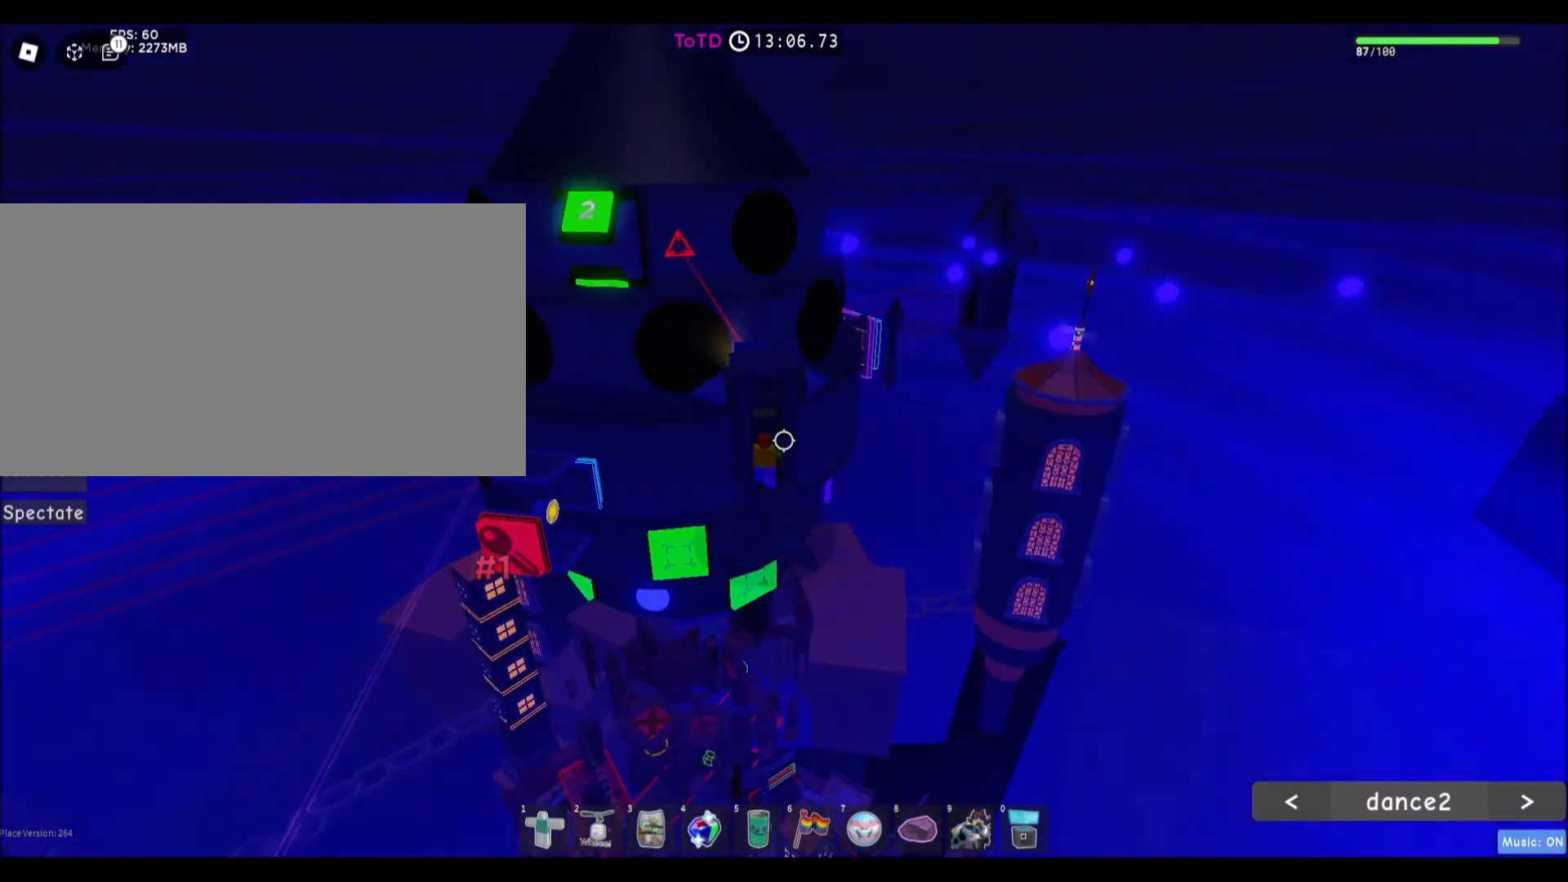
{"keys": ["a"], "mouse": [], "events": []}
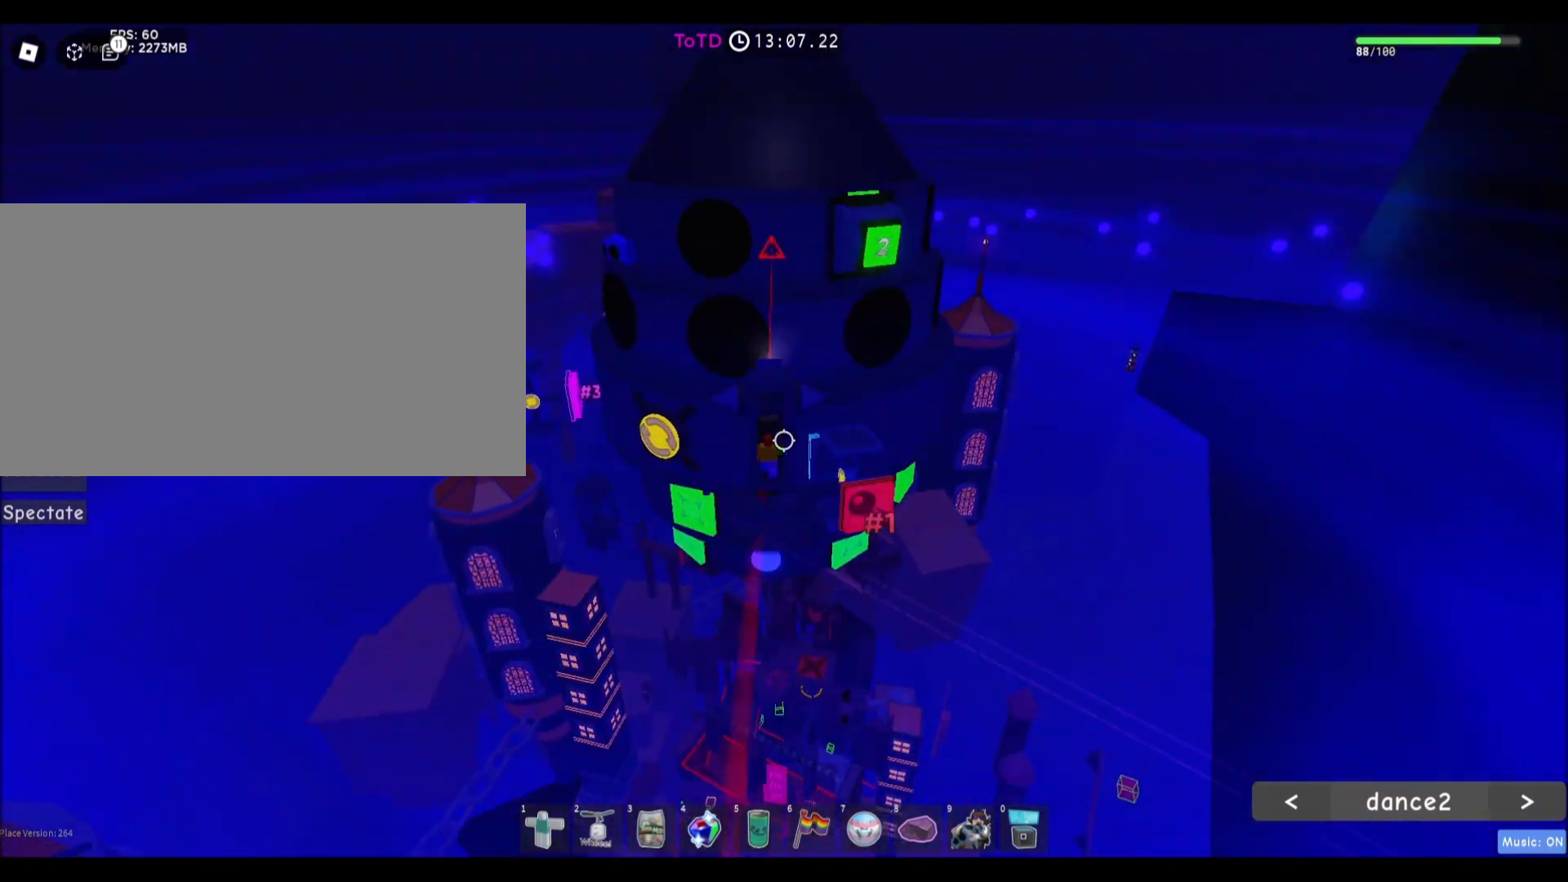
{"keys": [], "mouse": [], "events": [[33, "a", "up"]]}
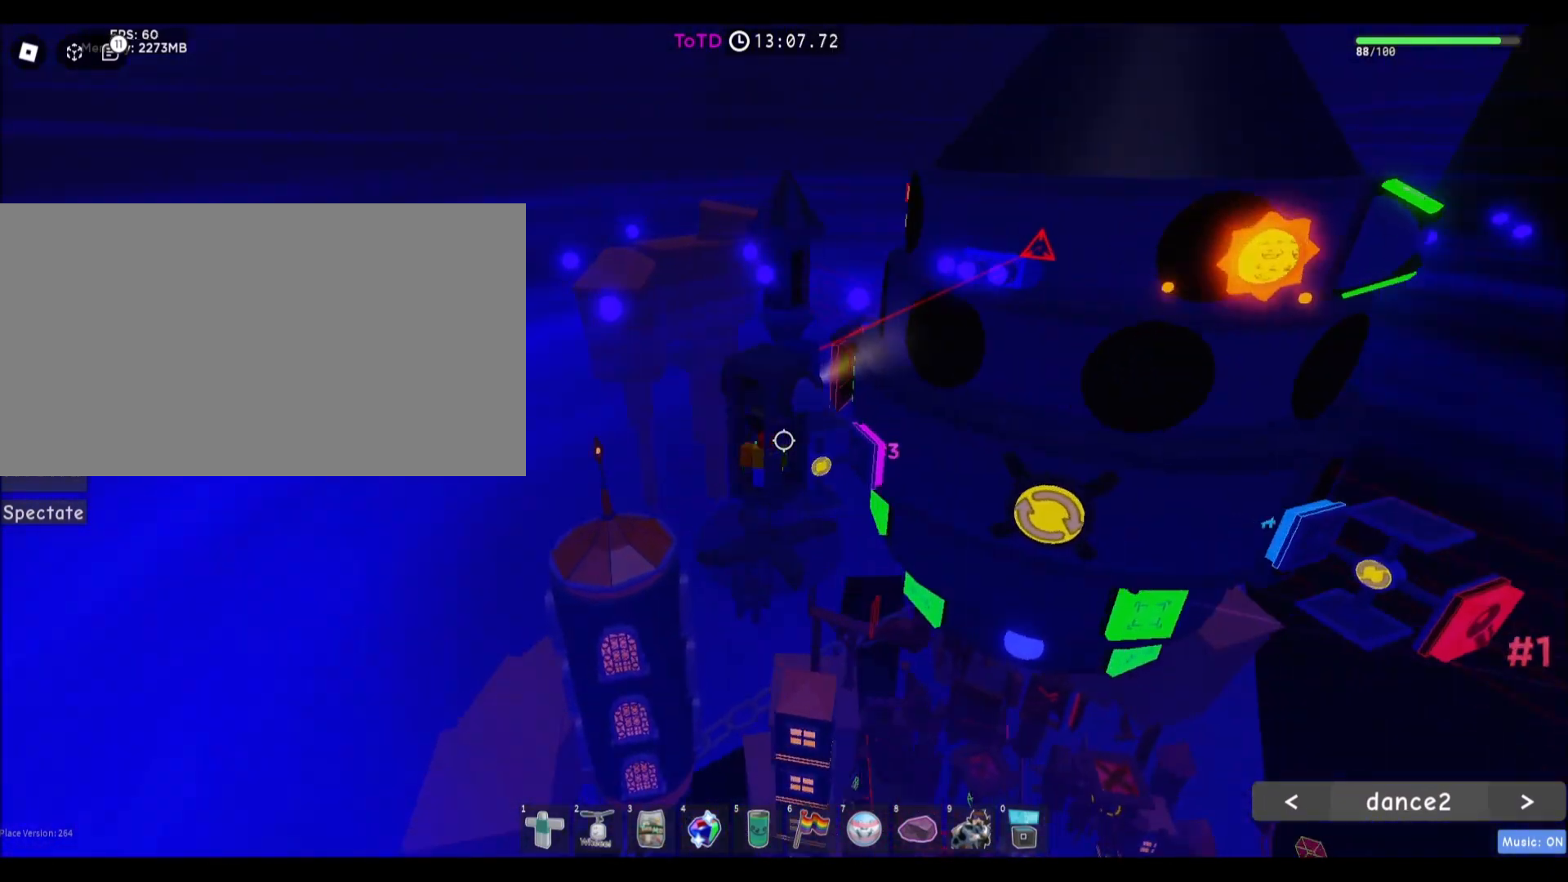
{"keys": [], "mouse": [], "events": []}
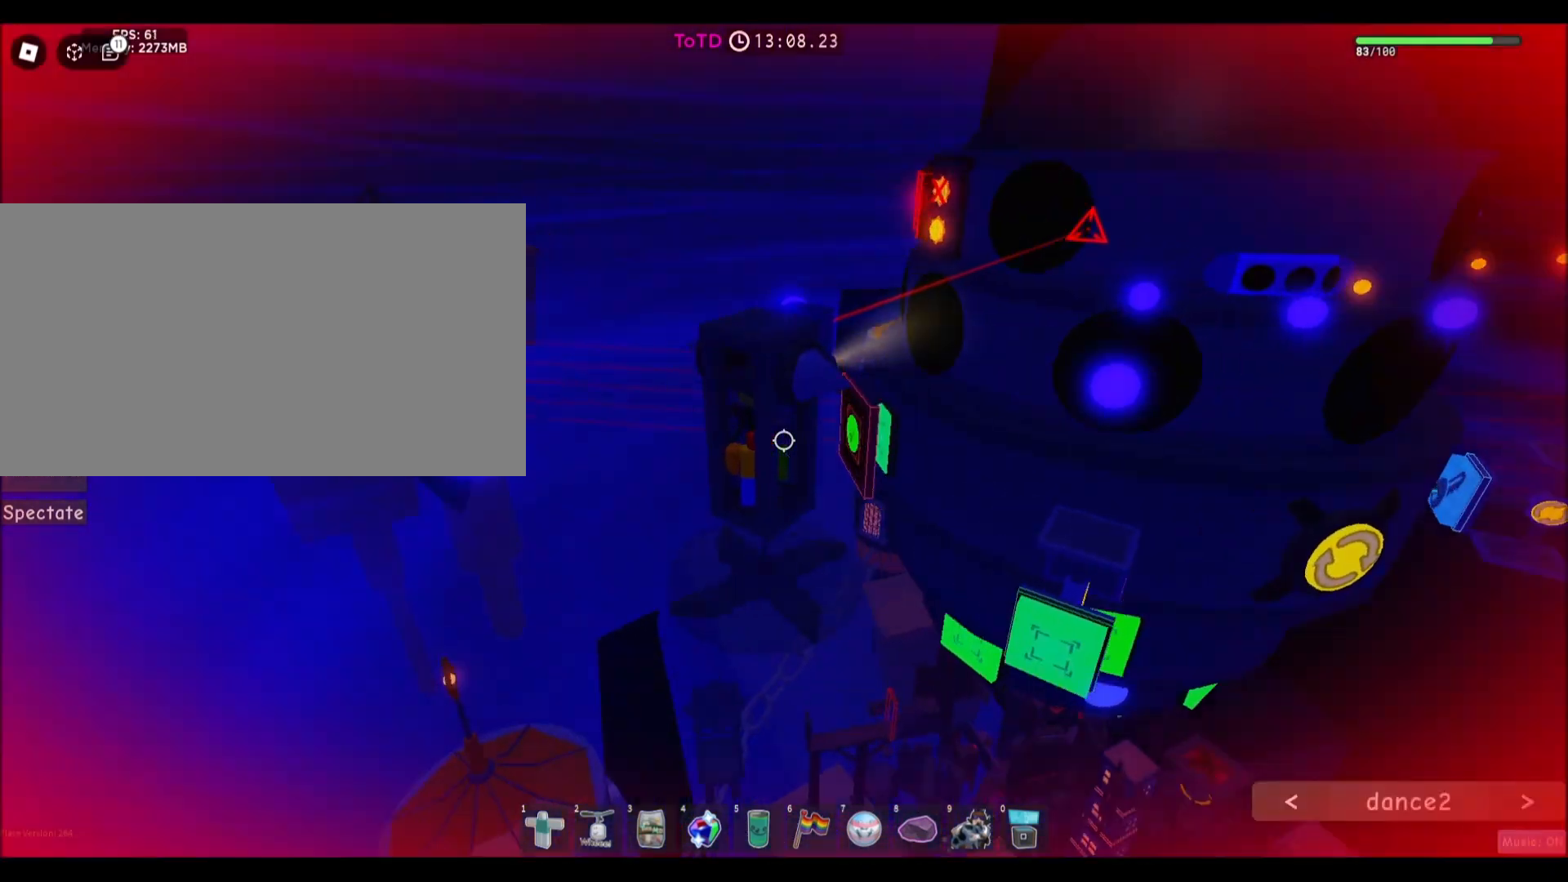
{"keys": ["d"], "mouse": [], "events": [[200, "d", "down"]]}
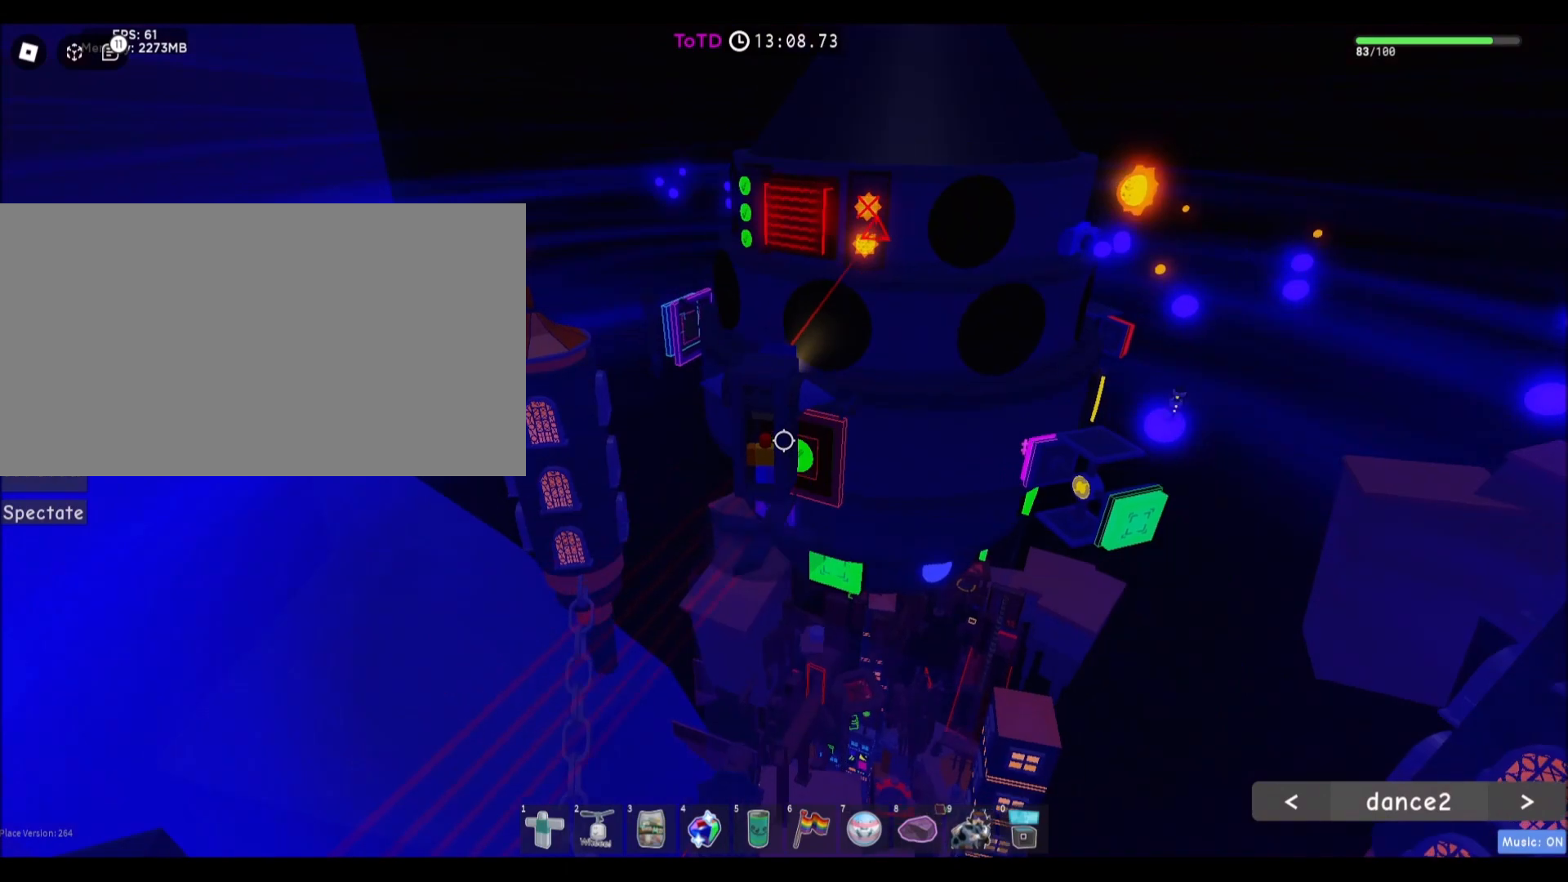
{"keys": ["d"], "mouse": [], "events": []}